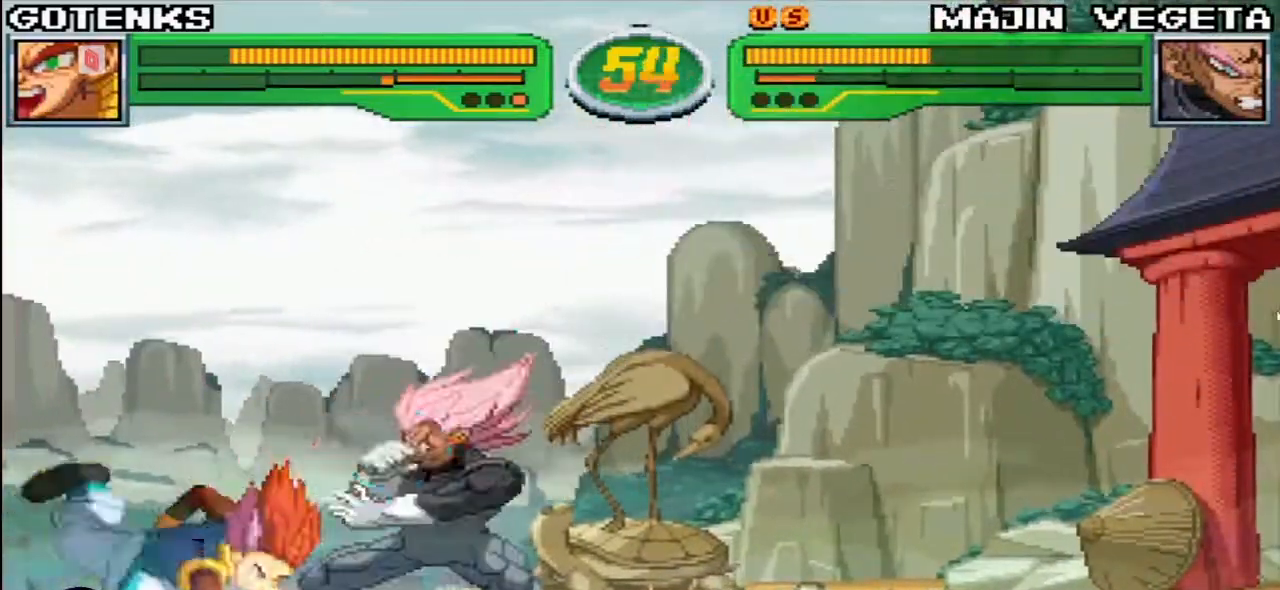
Gameplay with a controller (arcade stick); each line is a JSON object with the inputs held at the frame after it. "events" lists button and stick changes between this image and that frame as [ms after this image, input, new state], when the widget could be followed in between. Not read: L3 R3.
{"buttons": [], "left_stick": "center", "events": [[50, "left_stick", "right"], [133, "left_stick", "center"], [200, "left_stick", "right"], [317, "SQUARE", "down"], [350, "left_stick", "center"], [400, "SQUARE", "up"]]}
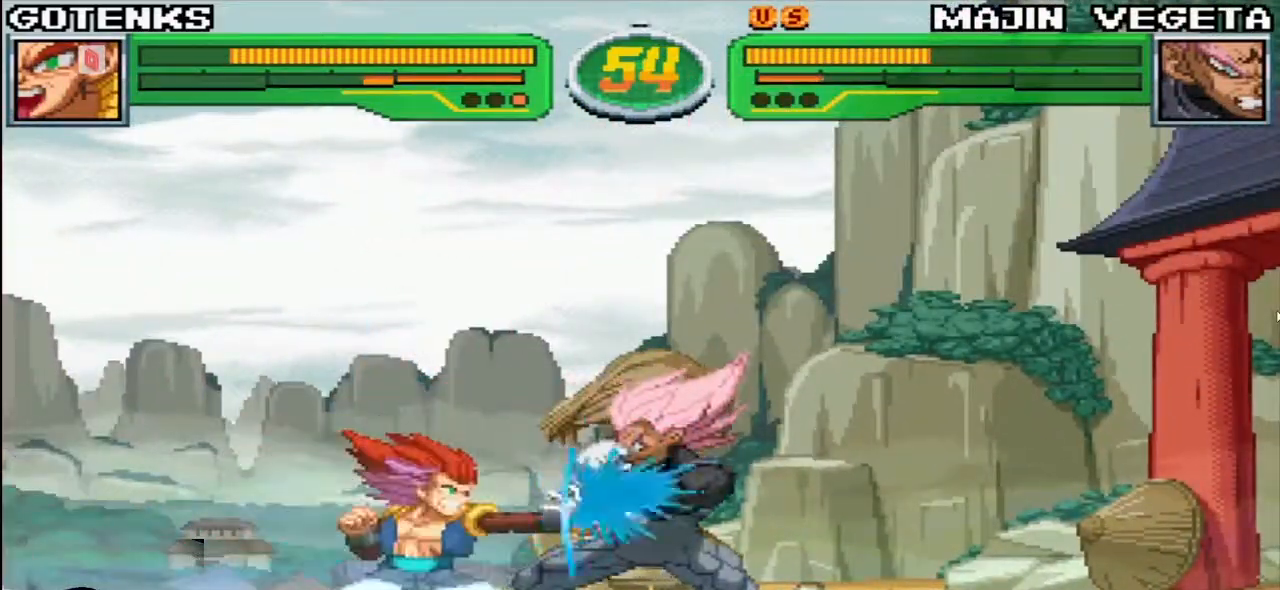
{"buttons": [], "left_stick": "right", "events": [[100, "left_stick", "right"], [267, "SQUARE", "down"], [350, "SQUARE", "up"]]}
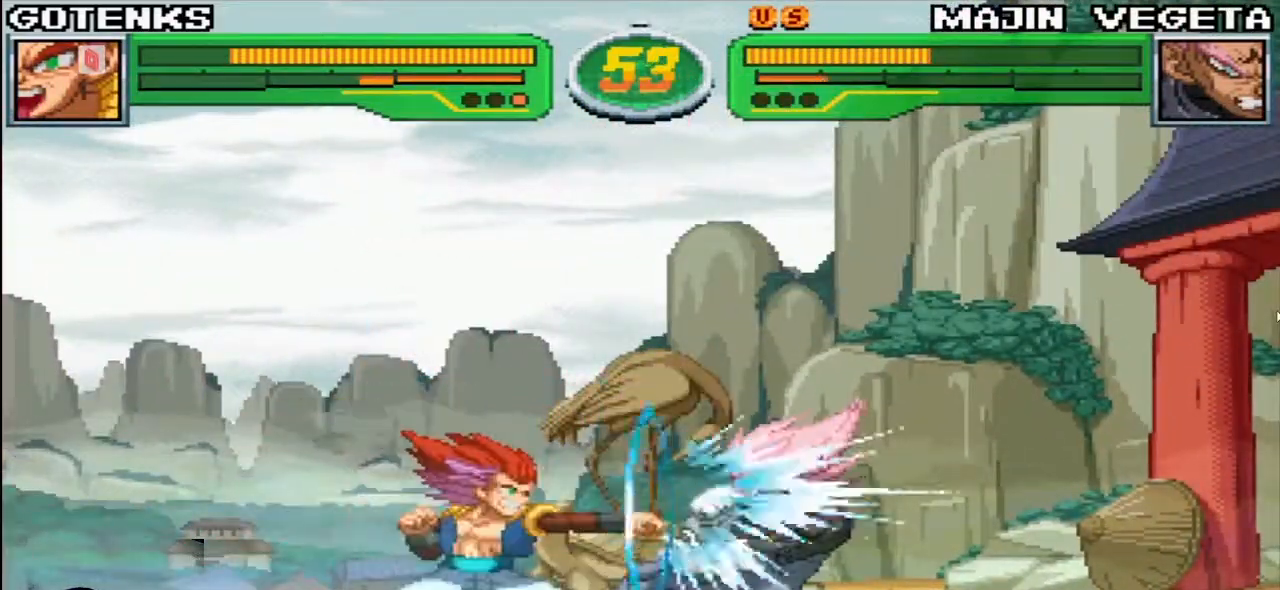
{"buttons": [], "left_stick": "center", "events": [[233, "SQUARE", "down"], [300, "SQUARE", "up"], [367, "left_stick", "center"]]}
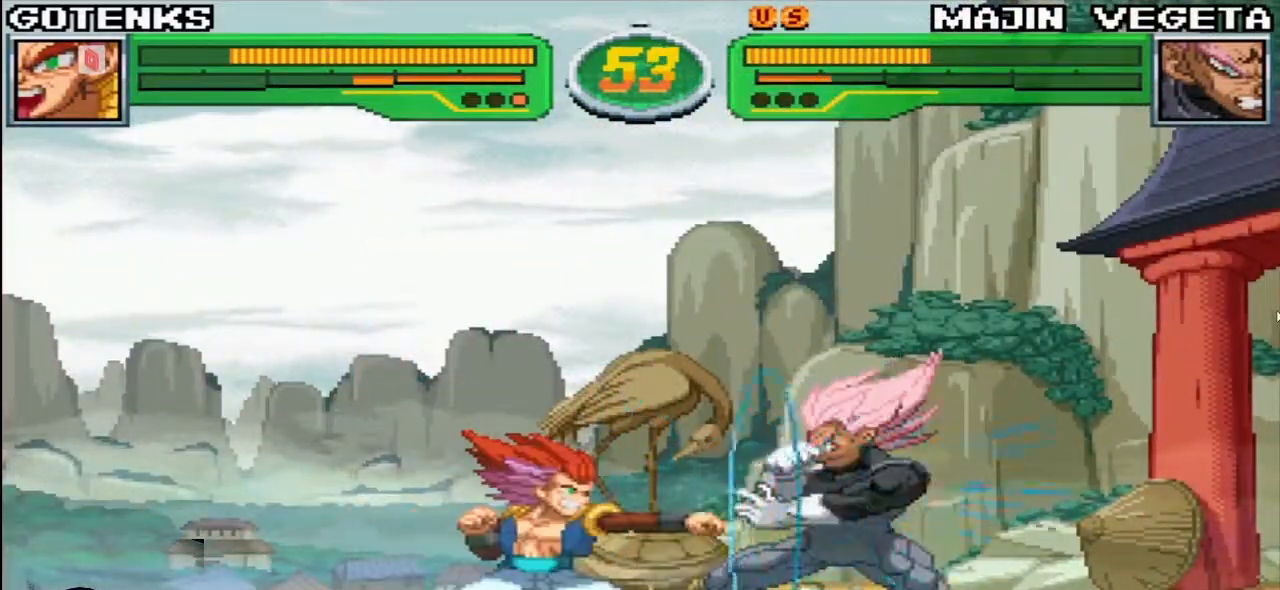
{"buttons": ["TRIANGLE"], "left_stick": "center", "events": [[67, "TRIANGLE", "down"]]}
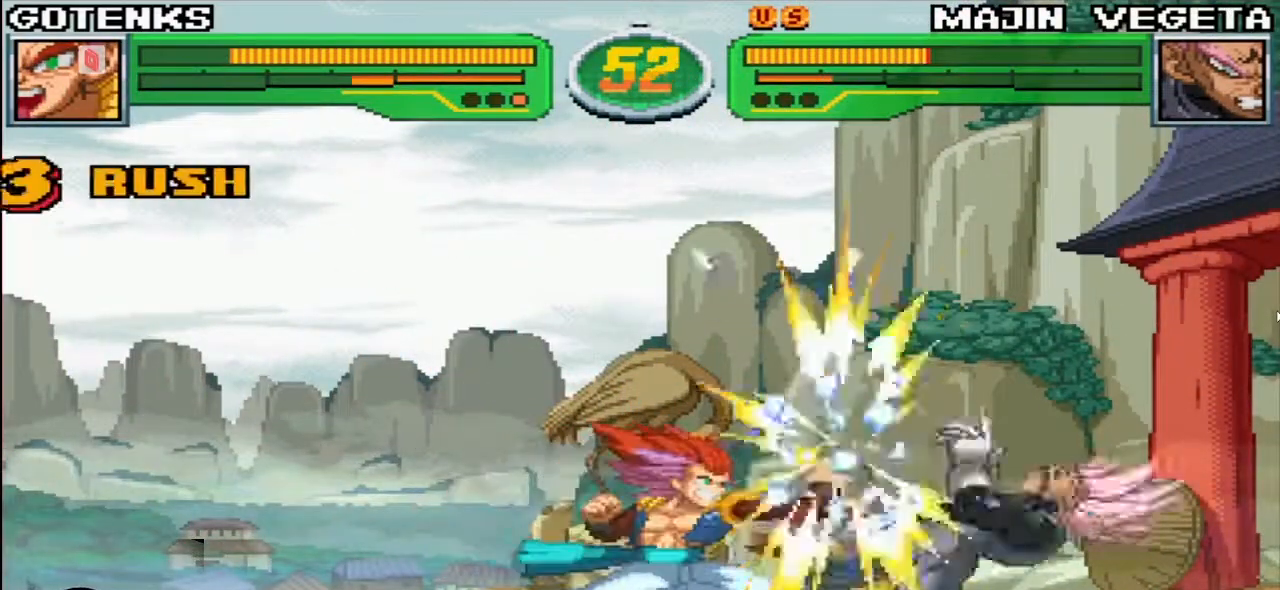
{"buttons": [], "left_stick": "center"}
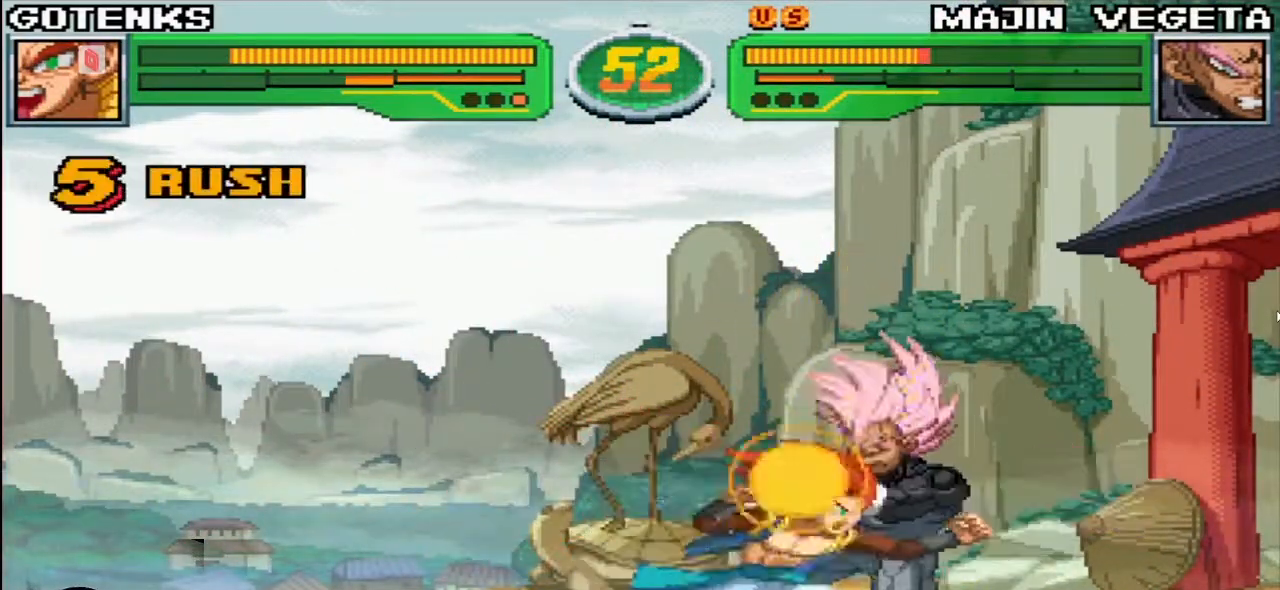
{"buttons": [], "left_stick": "center", "events": [[33, "CIRCLE", "down"], [100, "CIRCLE", "up"], [150, "CIRCLE", "down"], [217, "CIRCLE", "up"], [250, "CIRCLE", "down"], [333, "CIRCLE", "up"]]}
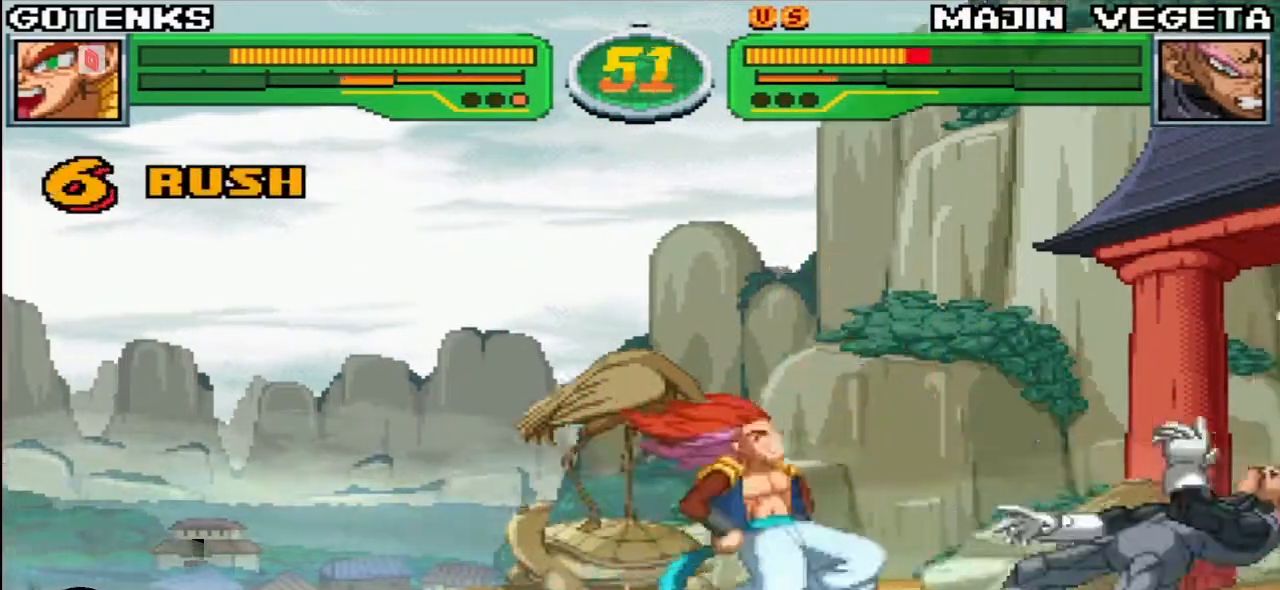
{"buttons": [], "left_stick": "right", "events": [[50, "R1", "down"], [283, "left_stick", "right"], [350, "left_stick", "center"], [400, "left_stick", "right"], [500, "R1", "up"]]}
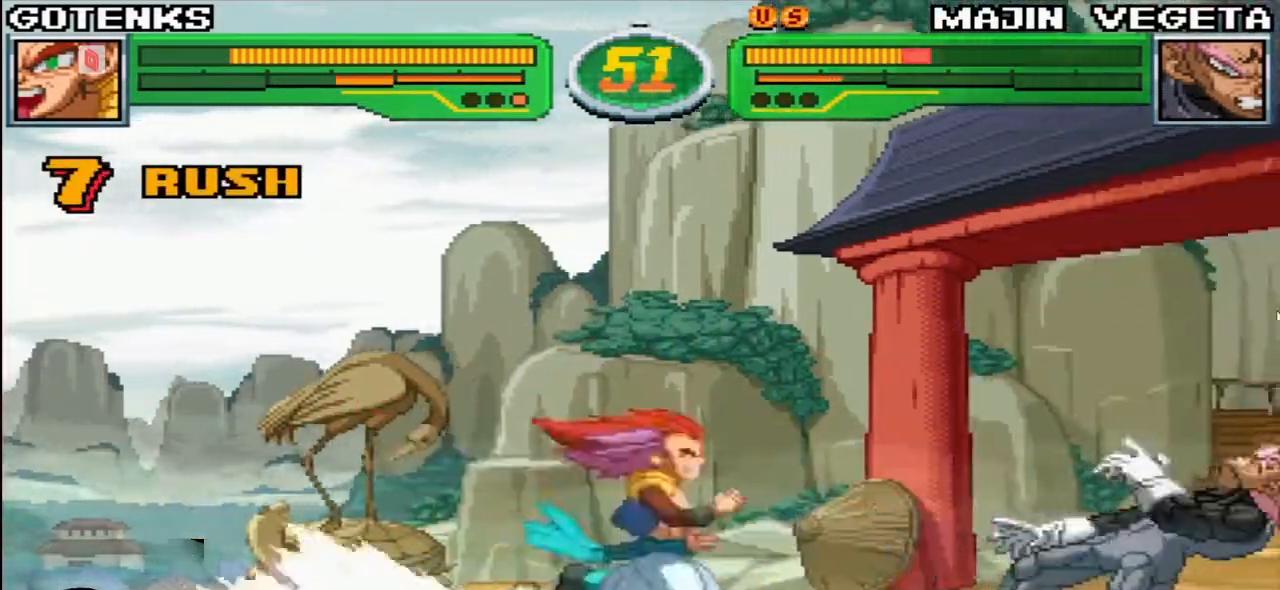
{"buttons": ["TRIANGLE"], "left_stick": "center", "events": [[33, "SQUARE", "down"], [33, "left_stick", "center"], [117, "SQUARE", "up"], [183, "CROSS", "down"], [250, "CROSS", "up"], [467, "TRIANGLE", "down"]]}
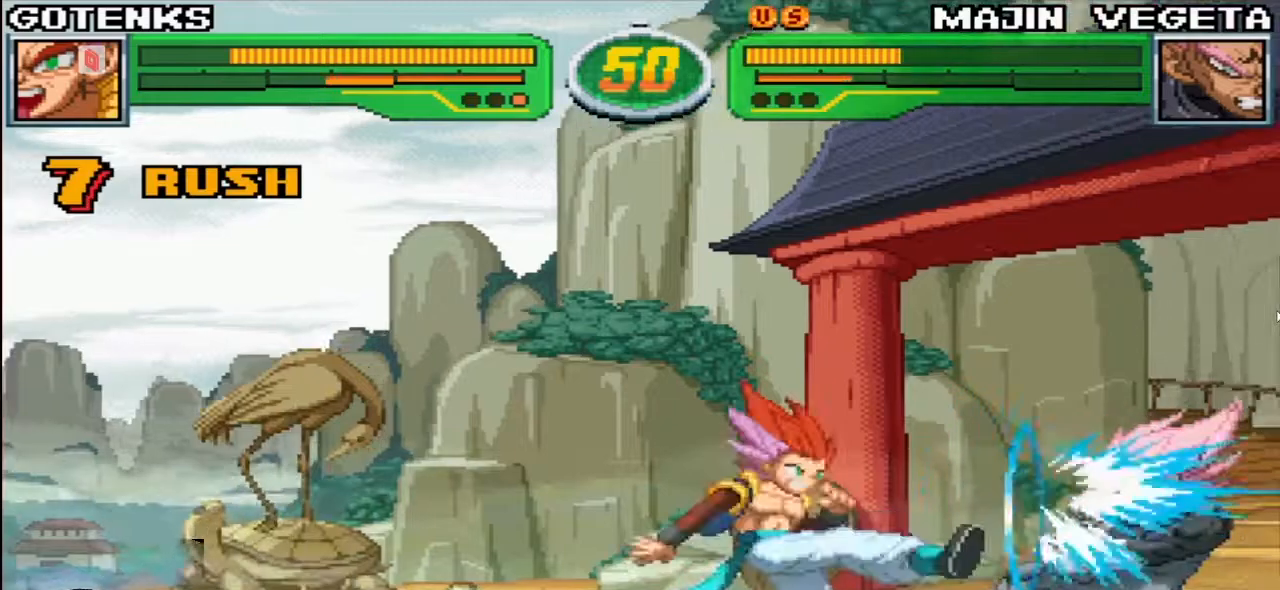
{"buttons": ["TRIANGLE"], "left_stick": "center", "events": []}
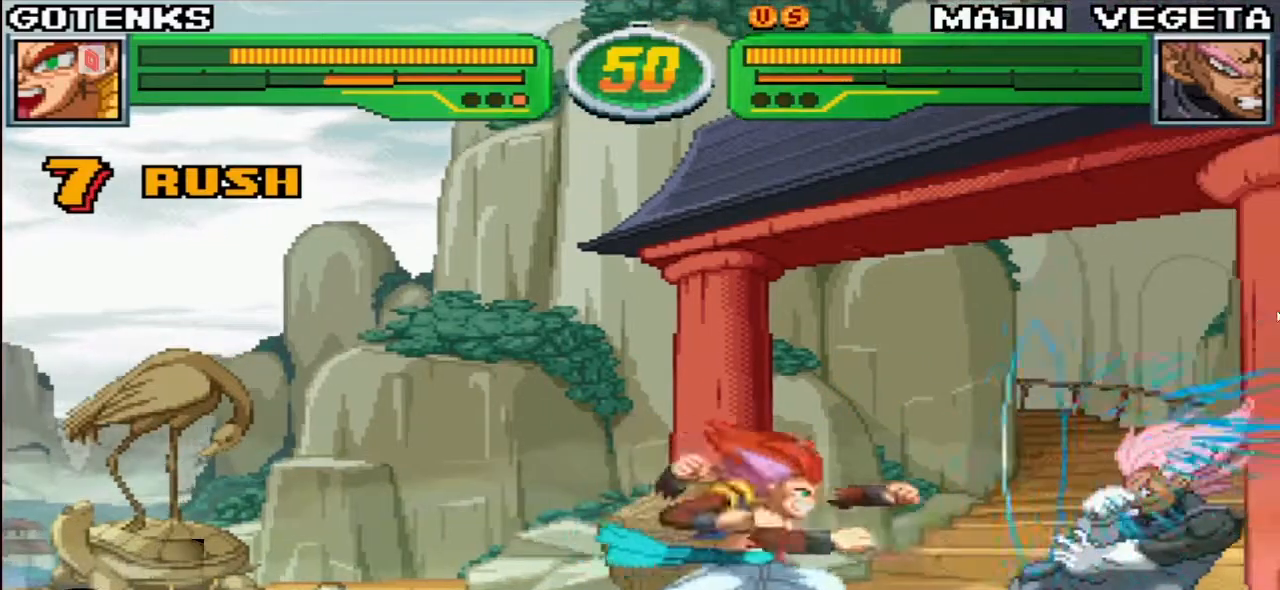
{"buttons": [], "left_stick": "center", "events": [[317, "TRIANGLE", "up"]]}
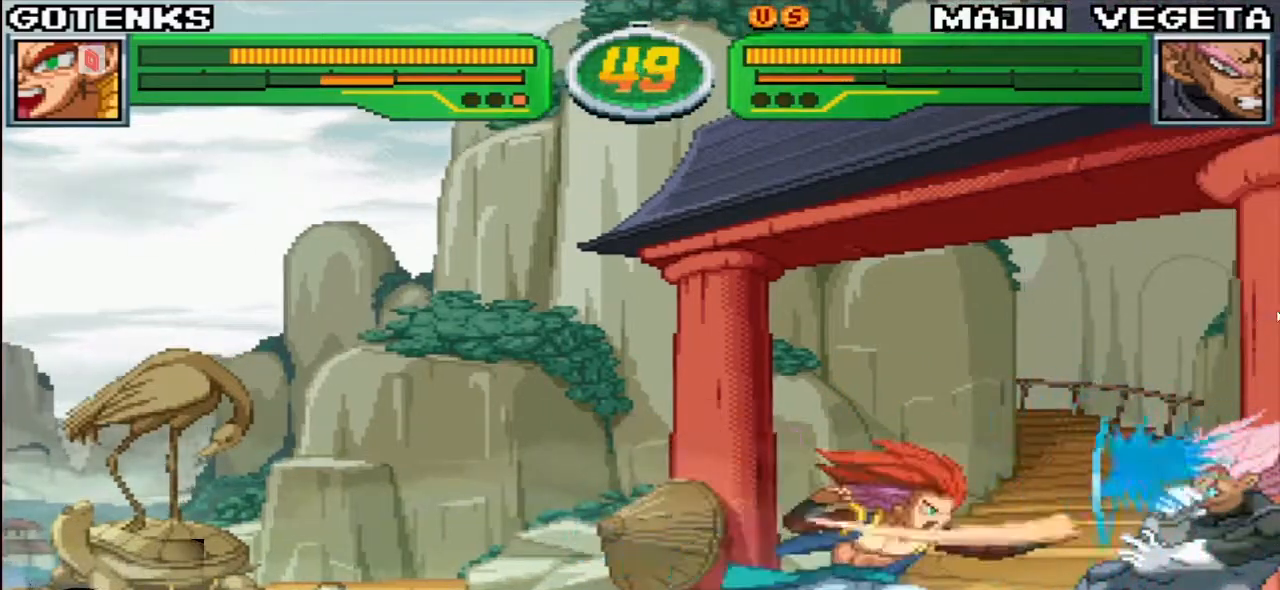
{"buttons": [], "left_stick": "center", "events": [[17, "CIRCLE", "down"], [83, "CIRCLE", "up"], [150, "CIRCLE", "down"], [217, "CIRCLE", "up"], [250, "CIRCLE", "down"], [333, "CIRCLE", "up"]]}
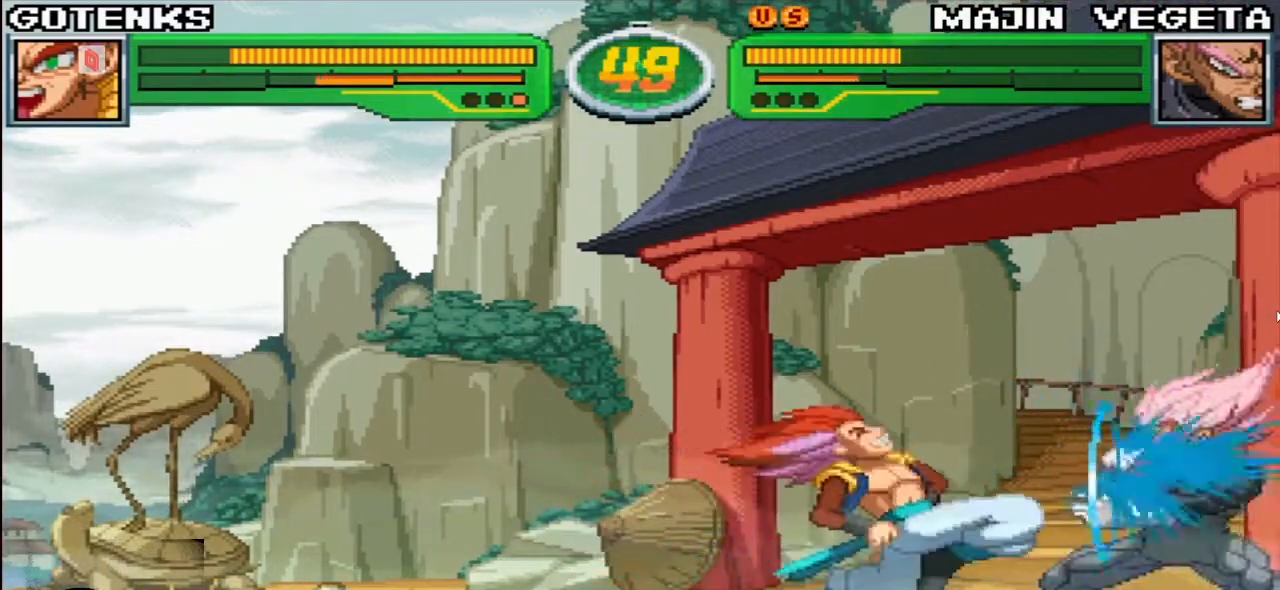
{"buttons": [], "left_stick": "center"}
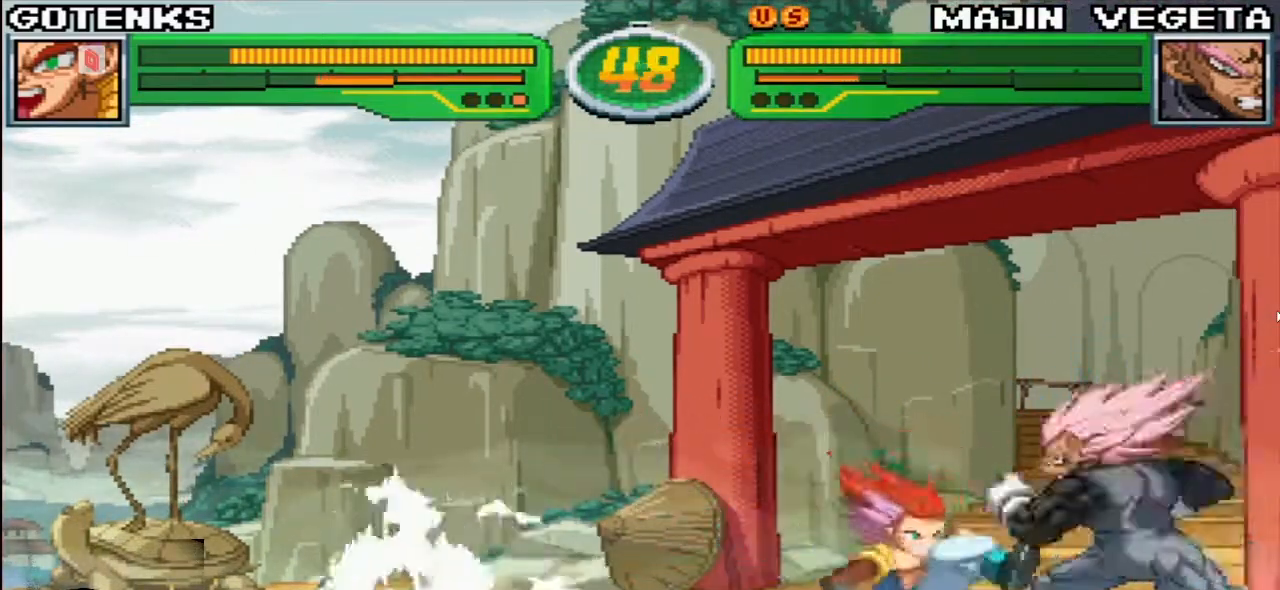
{"buttons": ["TRIANGLE"], "left_stick": "center", "events": [[33, "TRIANGLE", "down"]]}
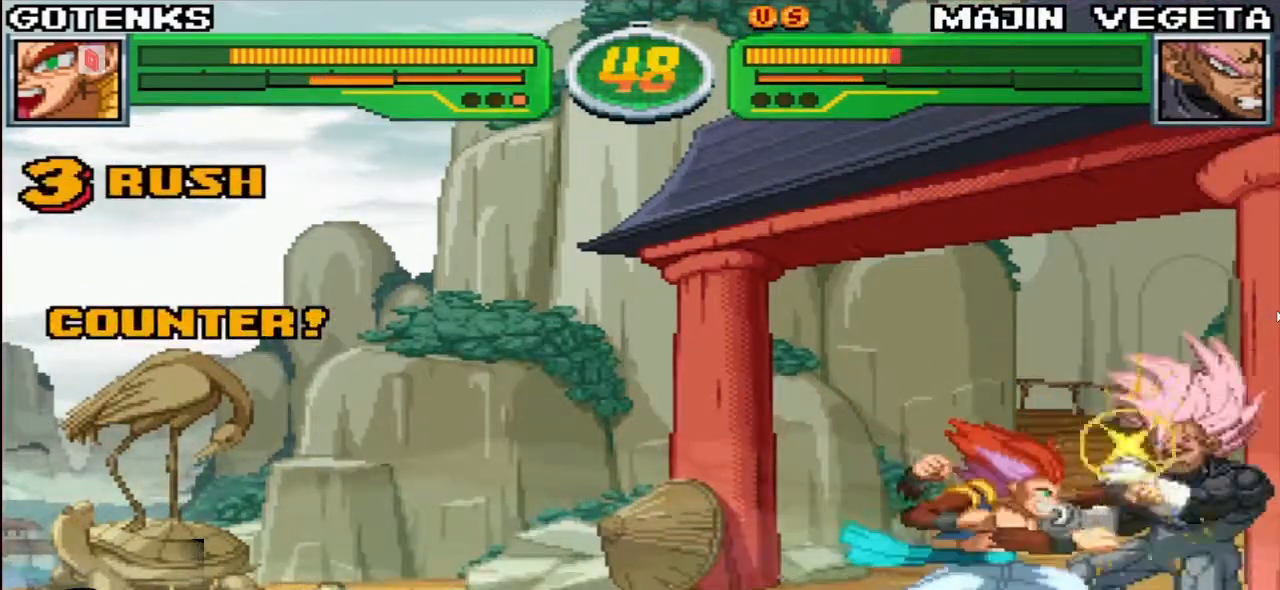
{"buttons": [], "left_stick": "center", "events": [[383, "TRIANGLE", "up"]]}
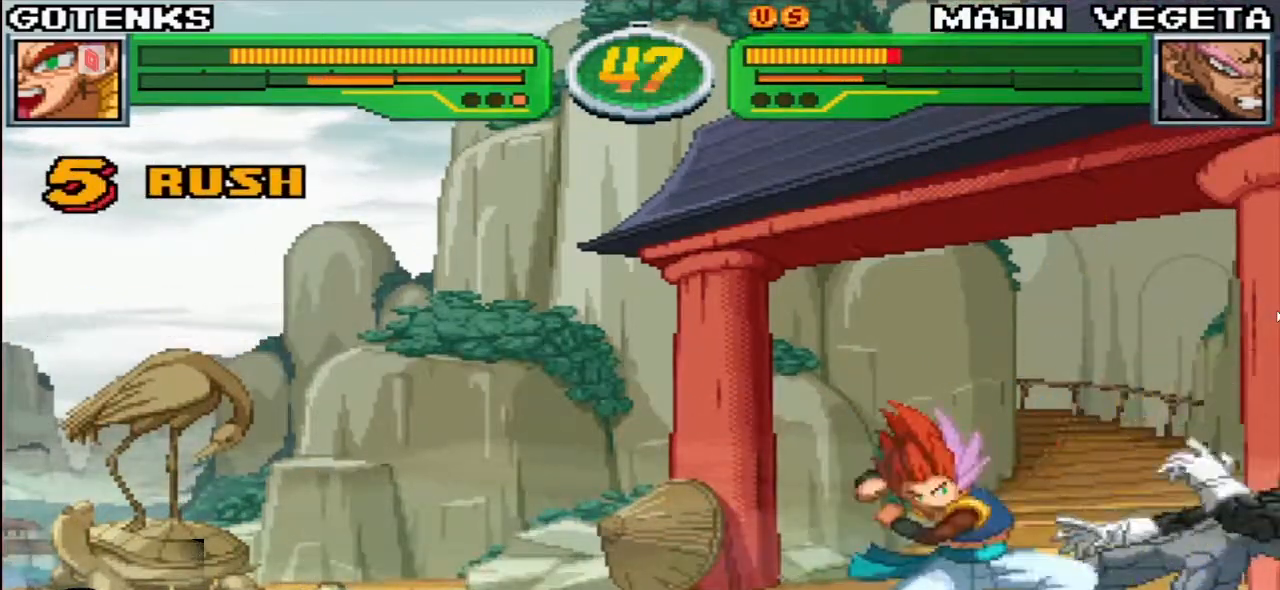
{"buttons": ["CIRCLE"], "left_stick": "center", "events": [[117, "CIRCLE", "down"], [183, "CIRCLE", "up"], [317, "CIRCLE", "down"], [367, "CIRCLE", "up"], [450, "CIRCLE", "down"]]}
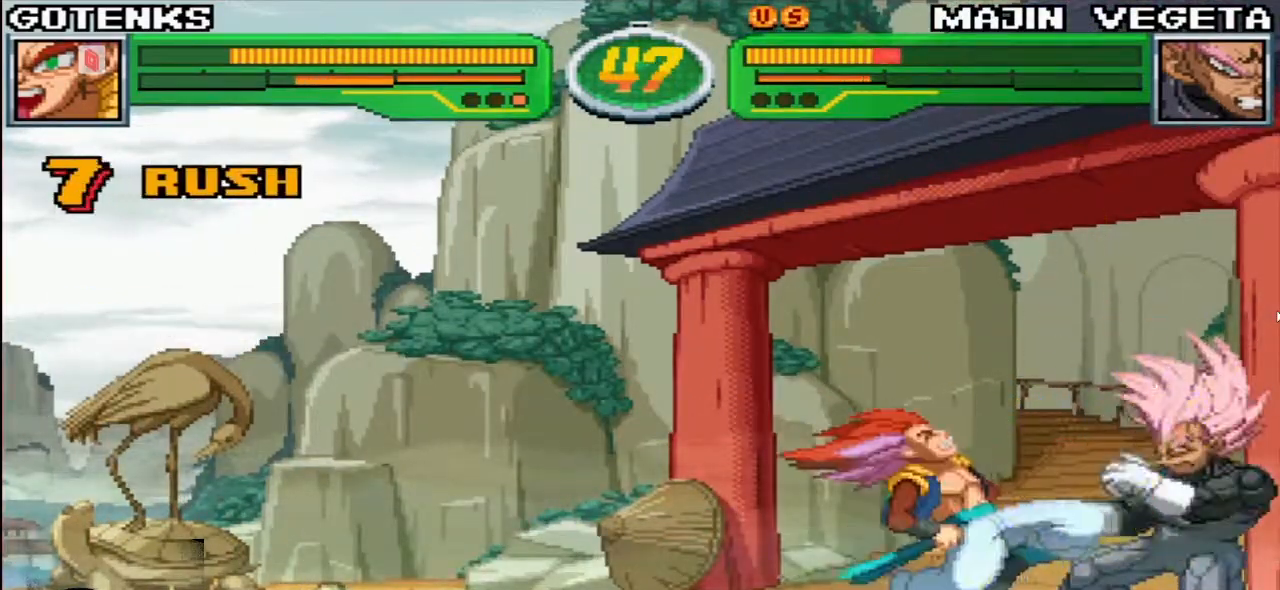
{"buttons": [], "left_stick": "center", "events": [[50, "CIRCLE", "up"], [267, "R2", "down"], [333, "R2", "up"], [433, "R2", "down"], [500, "R2", "up"]]}
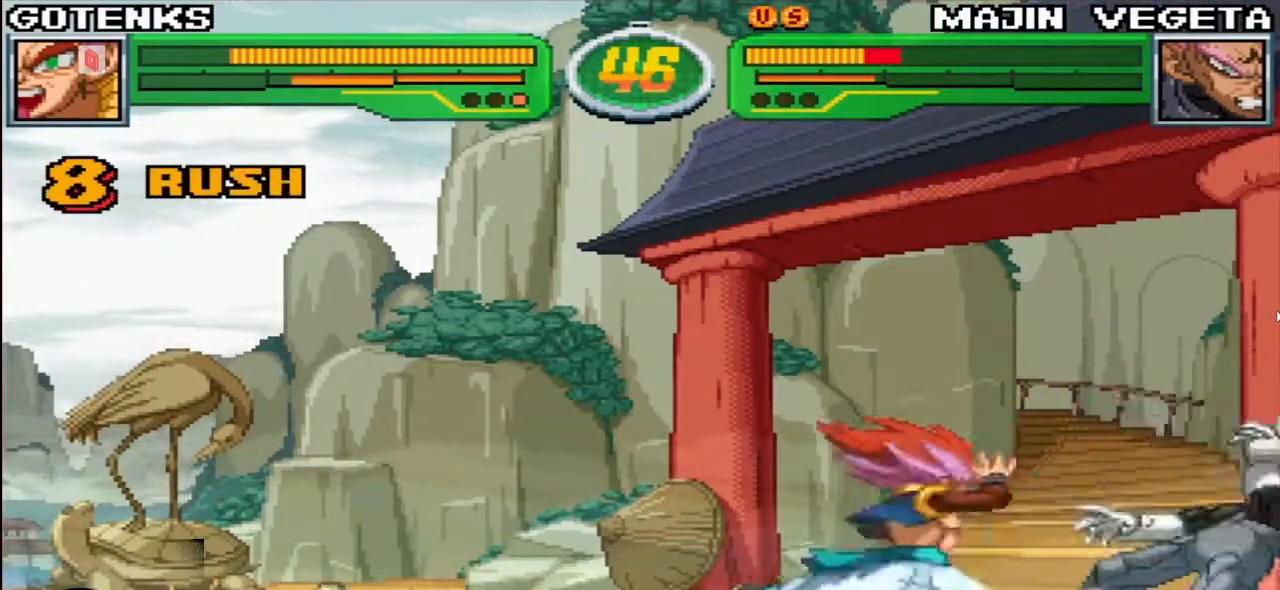
{"buttons": [], "left_stick": "down", "events": [[67, "R2", "down"], [233, "R2", "up"], [417, "left_stick", "left"], [467, "left_stick", "down"]]}
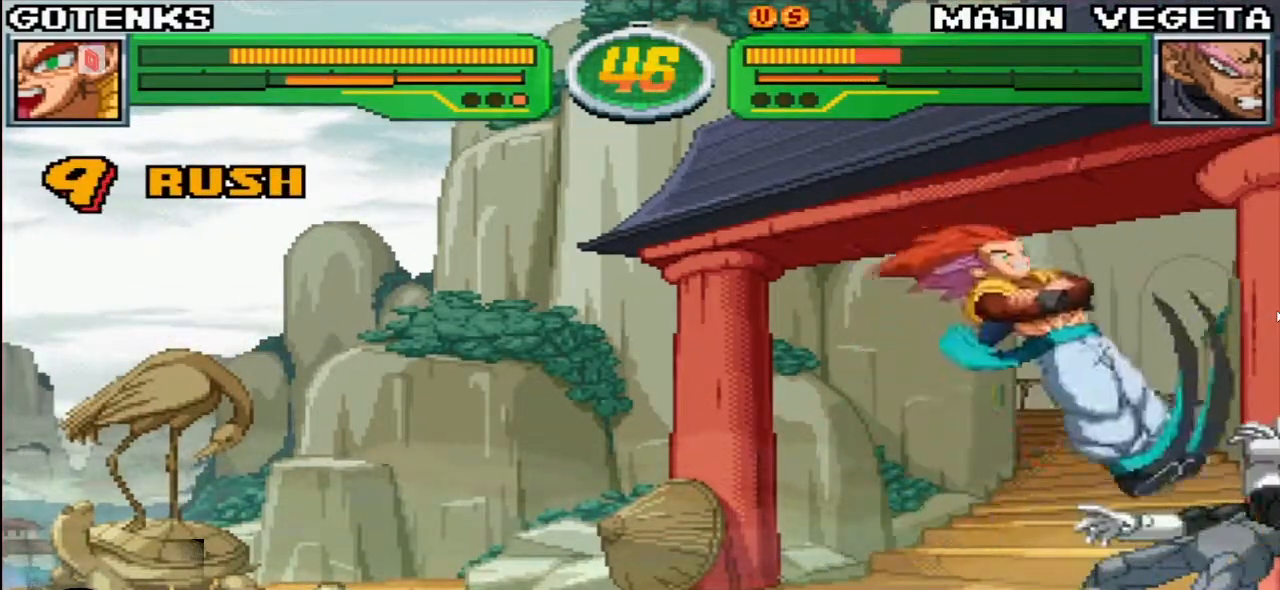
{"buttons": [], "left_stick": "center", "events": [[50, "left_stick", "right"], [117, "SQUARE", "down"], [117, "TRIANGLE", "down"], [117, "left_stick", "center"], [483, "SQUARE", "up"], [500, "TRIANGLE", "up"]]}
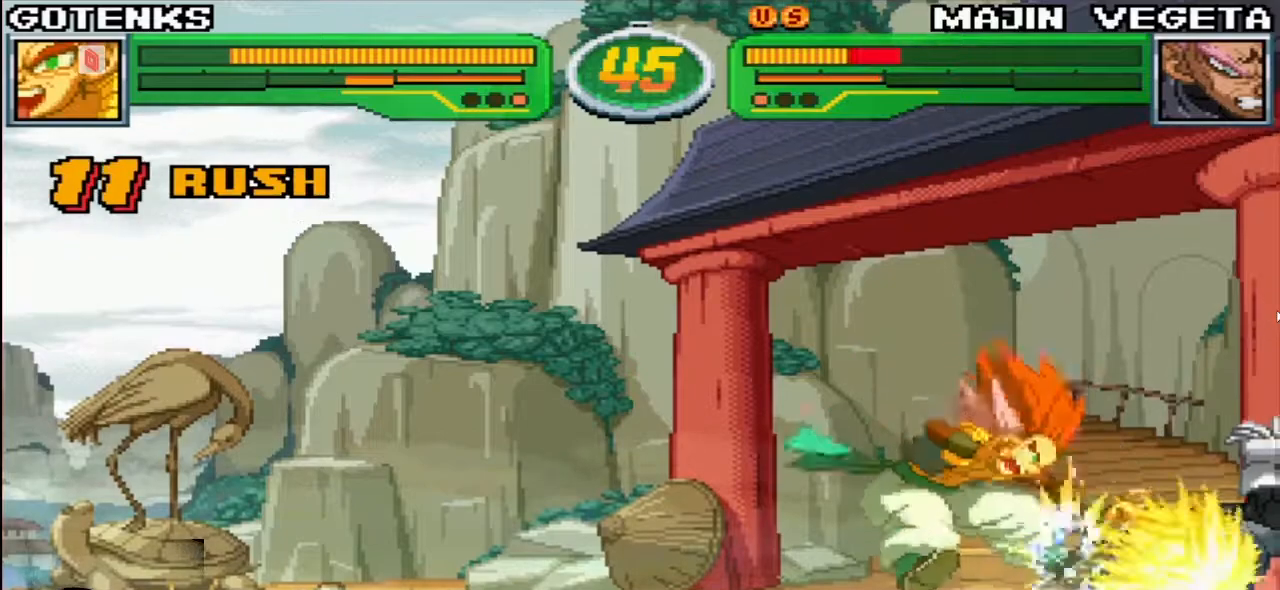
{"buttons": [], "left_stick": "center", "events": [[267, "left_stick", "right"], [367, "SQUARE", "down"], [383, "left_stick", "center"], [450, "SQUARE", "up"]]}
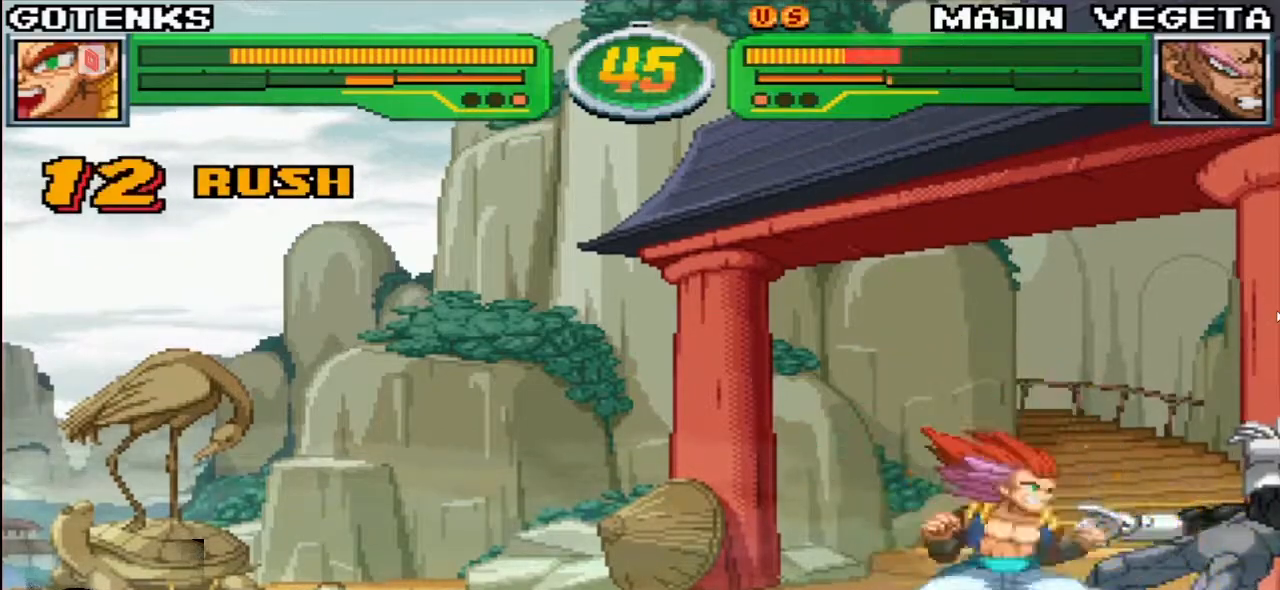
{"buttons": [], "left_stick": "center", "events": [[67, "CROSS", "down"], [167, "CROSS", "up"], [317, "TRIANGLE", "down"], [383, "TRIANGLE", "up"]]}
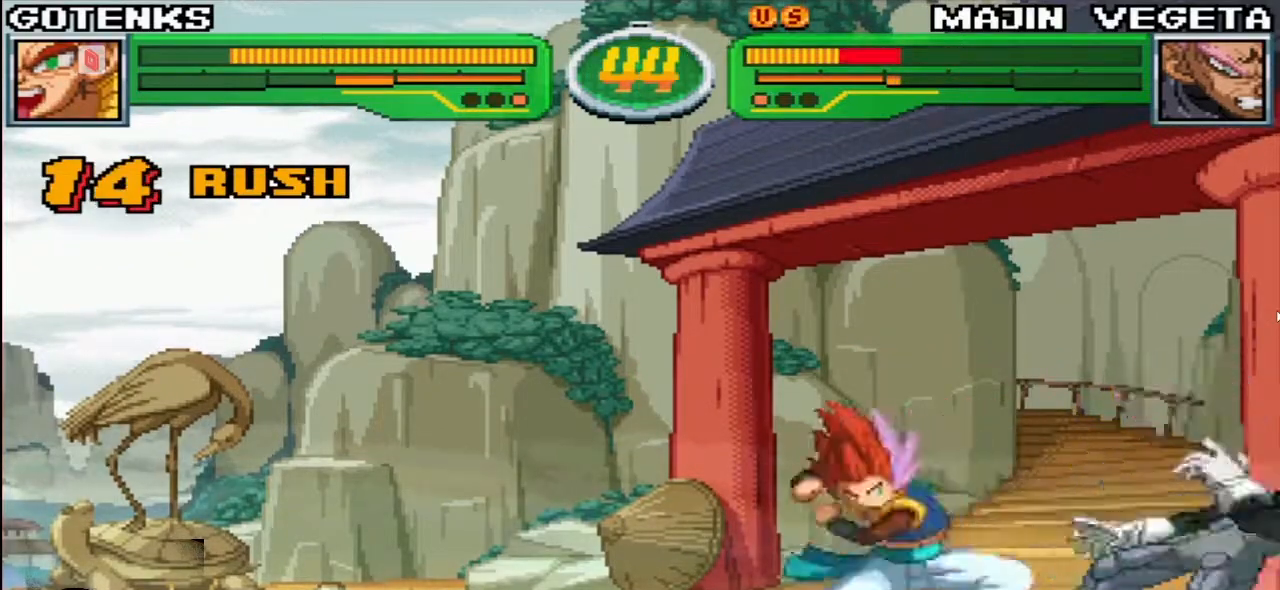
{"buttons": [], "left_stick": "center", "events": []}
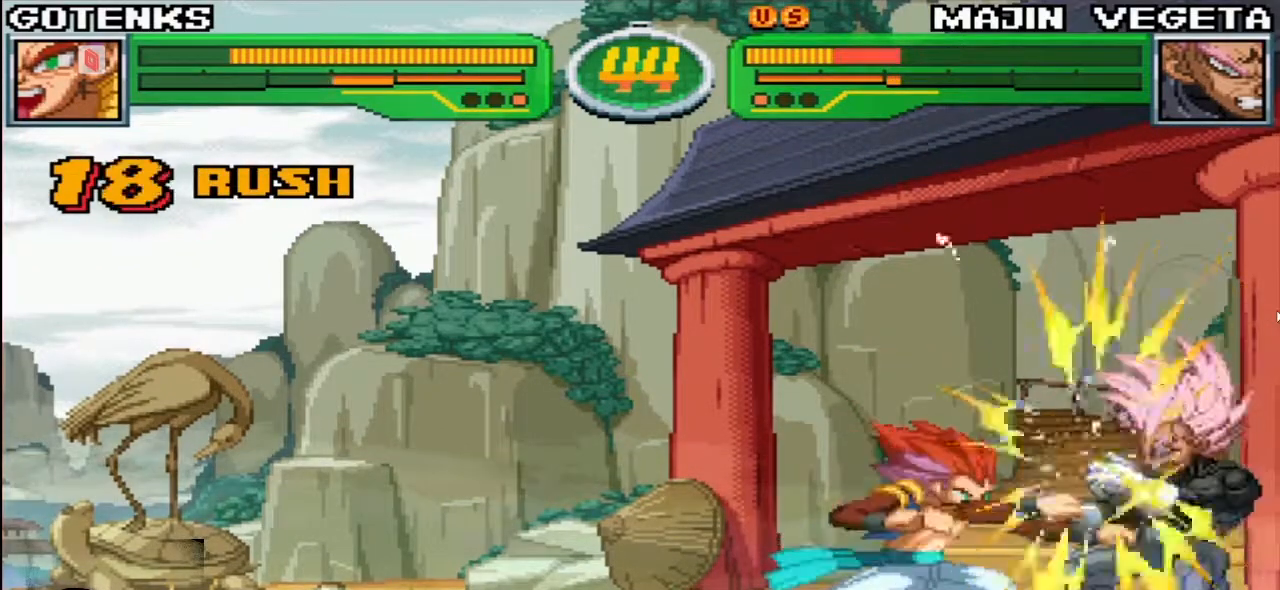
{"buttons": [], "left_stick": "center", "events": [[283, "CIRCLE", "down"], [350, "CIRCLE", "up"], [450, "CIRCLE", "down"], [500, "CIRCLE", "up"]]}
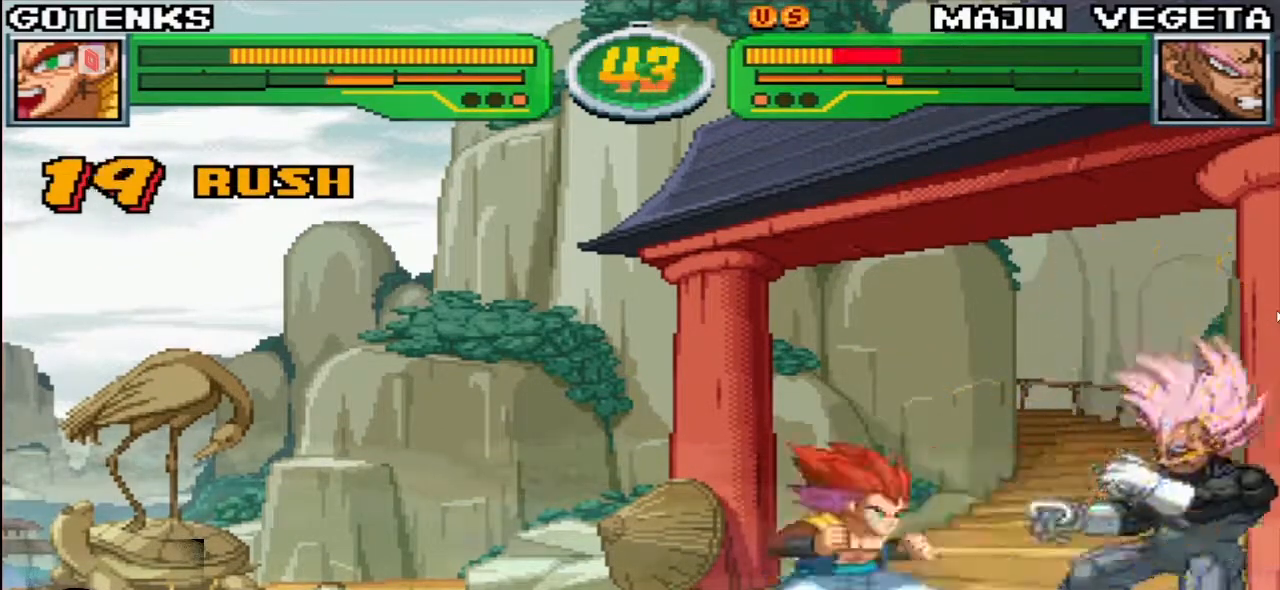
{"buttons": ["R1"], "left_stick": "center", "events": [[50, "CIRCLE", "down"], [117, "CIRCLE", "up"], [467, "R1", "down"]]}
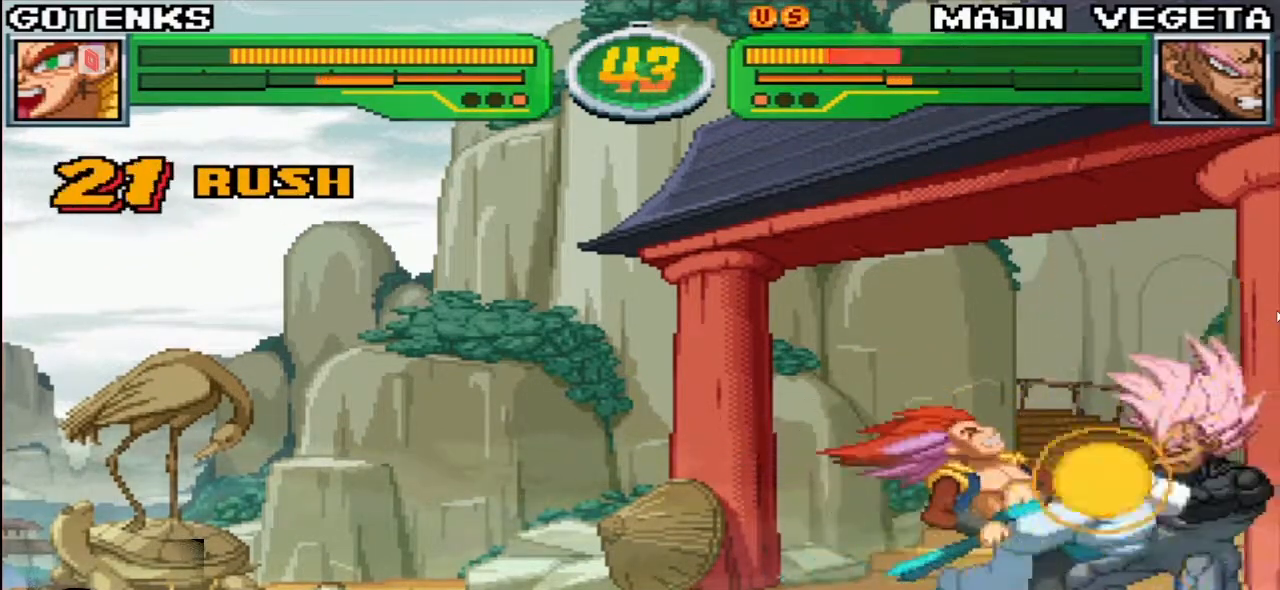
{"buttons": ["CROSS"], "left_stick": "center", "events": [[83, "left_stick", "right"], [133, "left_stick", "center"], [183, "left_stick", "right"], [250, "R1", "up"], [300, "SQUARE", "down"], [300, "left_stick", "center"], [383, "SQUARE", "up"], [417, "CROSS", "down"]]}
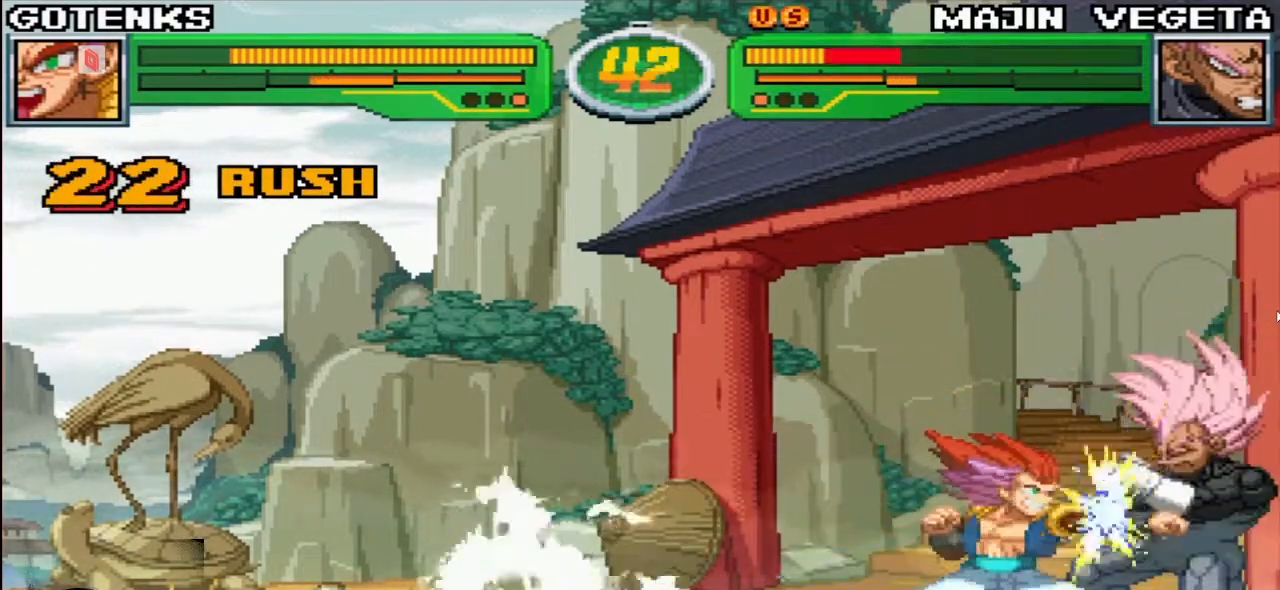
{"buttons": [], "left_stick": "center", "events": [[17, "CROSS", "up"], [200, "TRIANGLE", "down"], [267, "TRIANGLE", "up"]]}
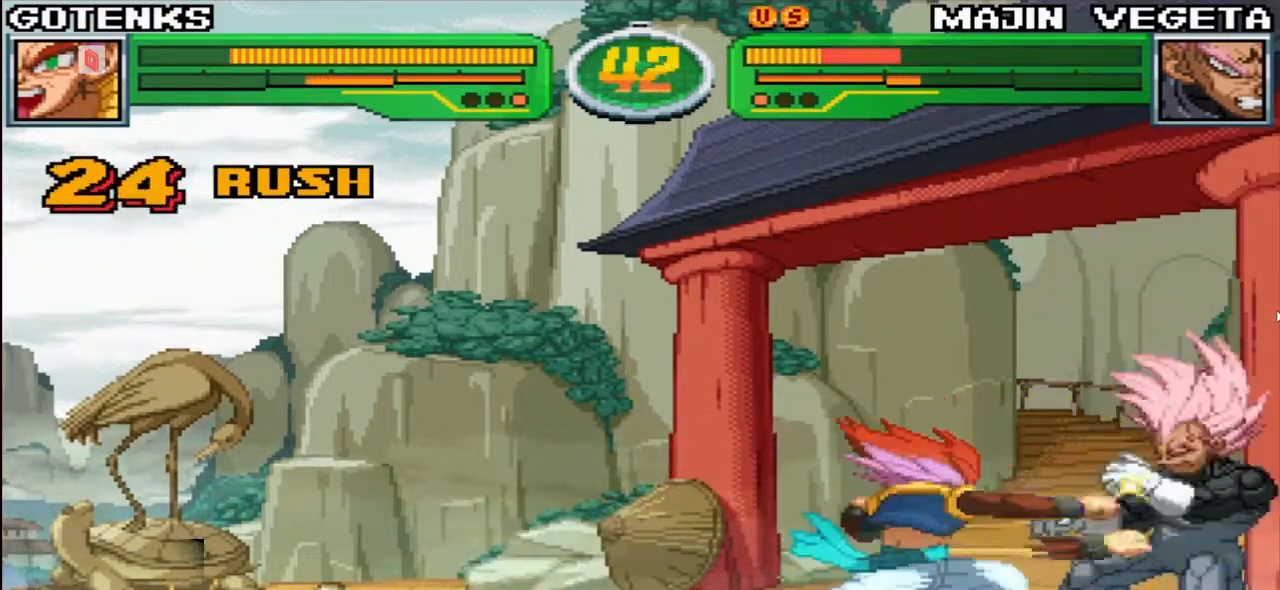
{"buttons": [], "left_stick": "left", "events": [[500, "left_stick", "left"]]}
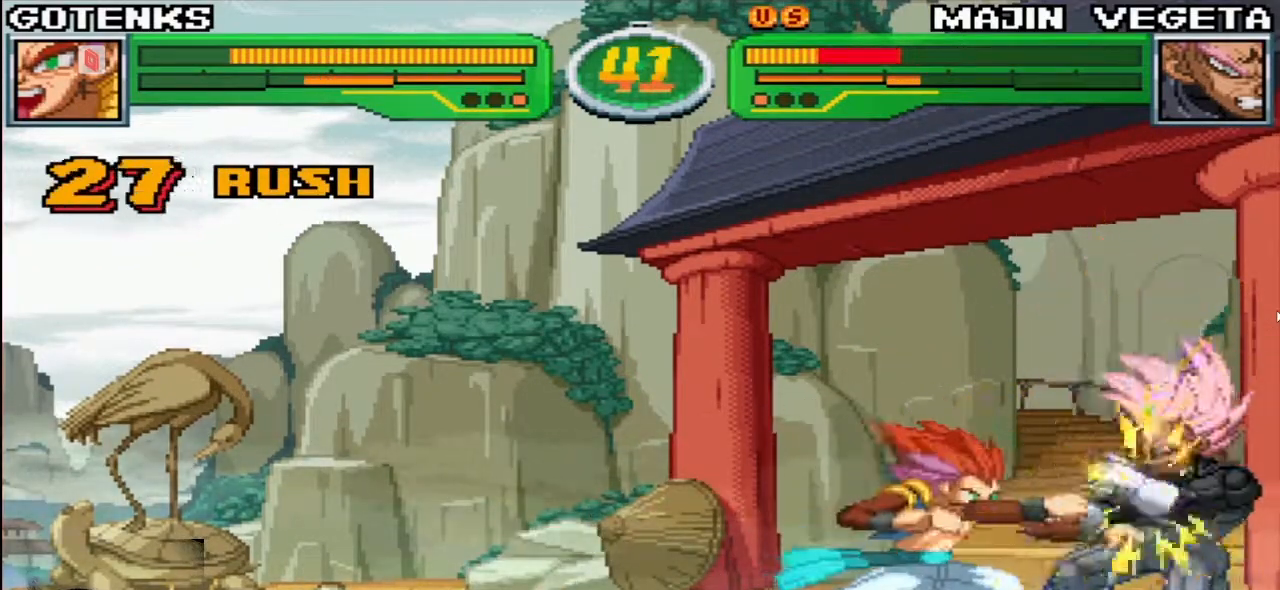
{"buttons": [], "left_stick": "down-left", "events": [[183, "left_stick", "down-left"], [283, "CIRCLE", "down"], [317, "CIRCLE", "up"], [333, "CIRCLE", "down"], [383, "CIRCLE", "up"]]}